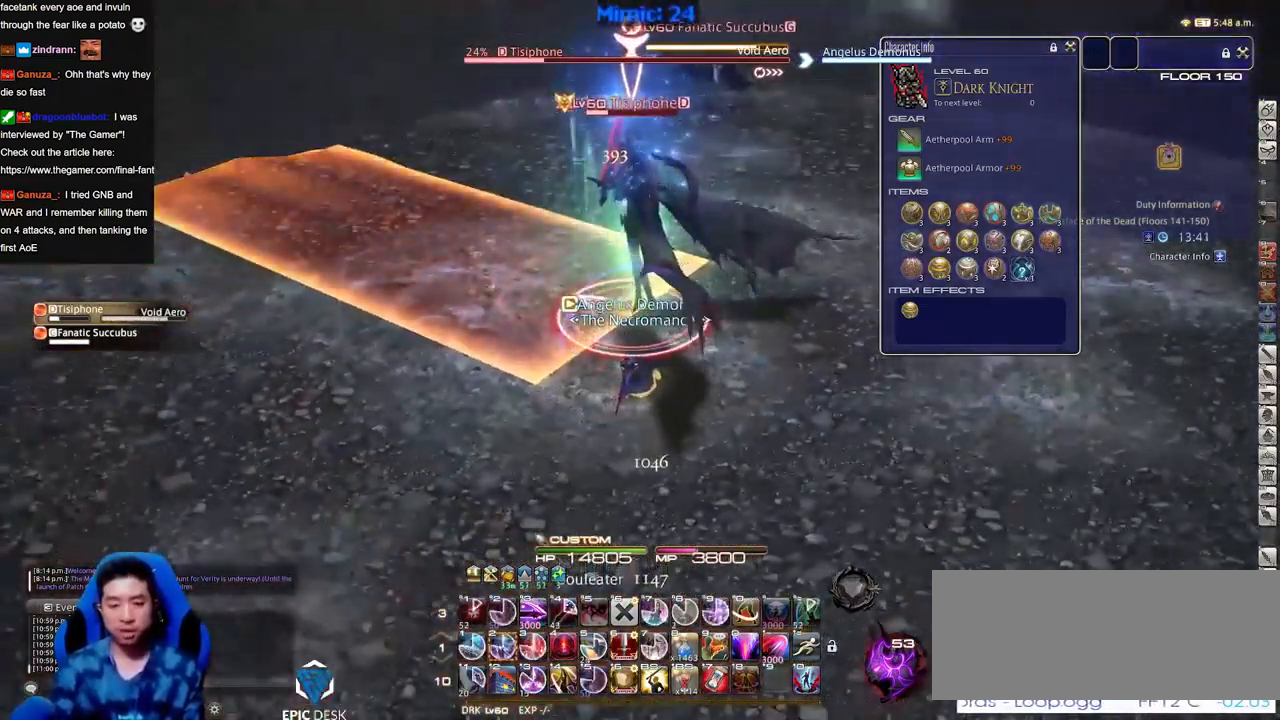
Gameplay with keyboard; each line is a JSON object with the keys held at the frame after it. "events" lists presses ("down") and releases ("up") of "a", "alt", "b", "c", "caps_lock", "ctrl", "d", "down", "e", "escape", "f", "f1", "f10", "f11", "f12", "f2", "f3", "f4", "f5", "f6", "f7", "f8", "f9", "g", "h", "i", "j", "k", "l", "left", "m", "n", "o", "p", "q", "r", "right", "s", "shift", "space", "super", "t", "tab", "u", "up", "v", "w", "x", "y" and "z" between this image and that frame as [ms after this image, input, new state], when the widget could be followed in between. No other keys are recorded. Mouse input is not recorded.
{"keys": [], "events": []}
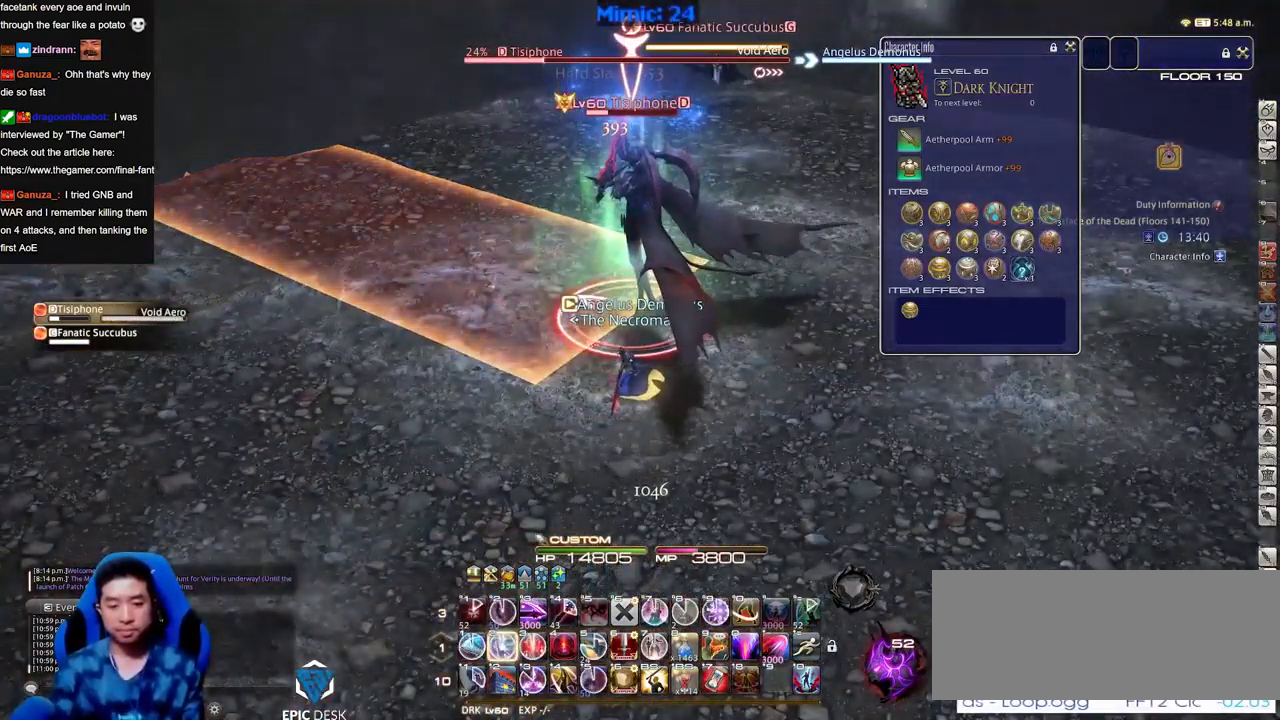
{"keys": ["a", "s"], "events": [[233, "s", "down"], [283, "a", "down"]]}
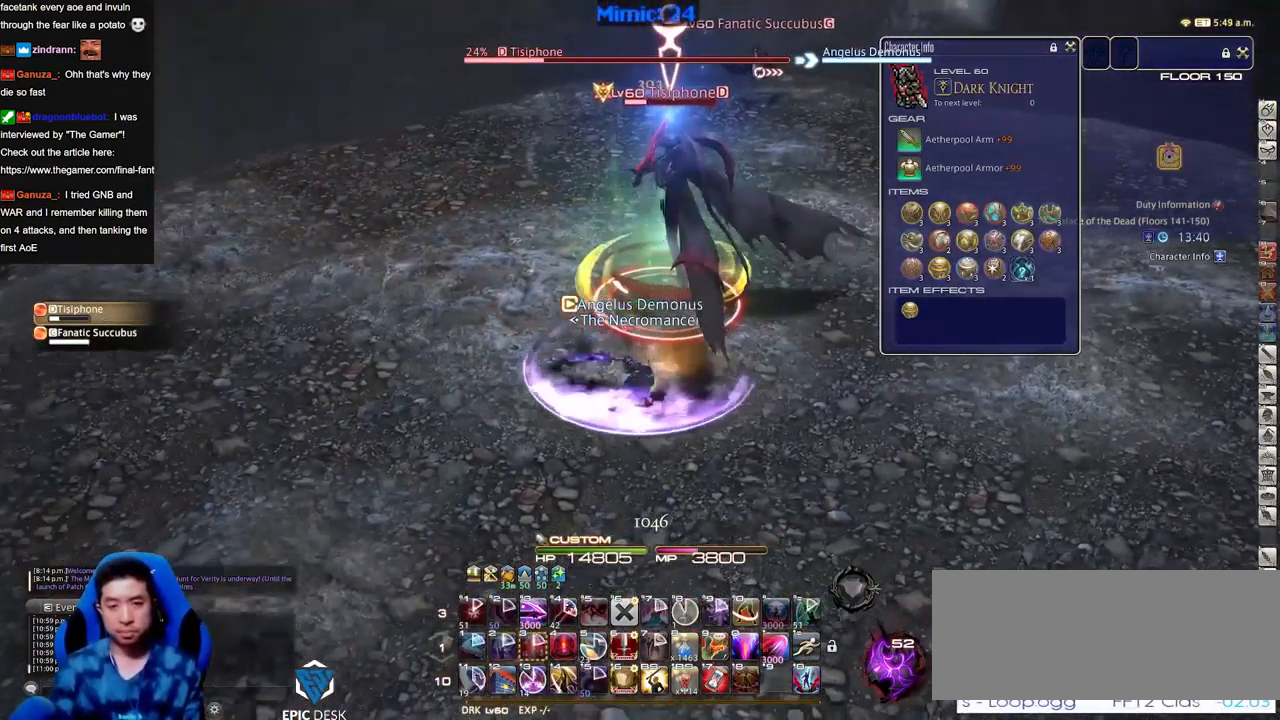
{"keys": [], "events": [[67, "a", "up"], [67, "s", "up"]]}
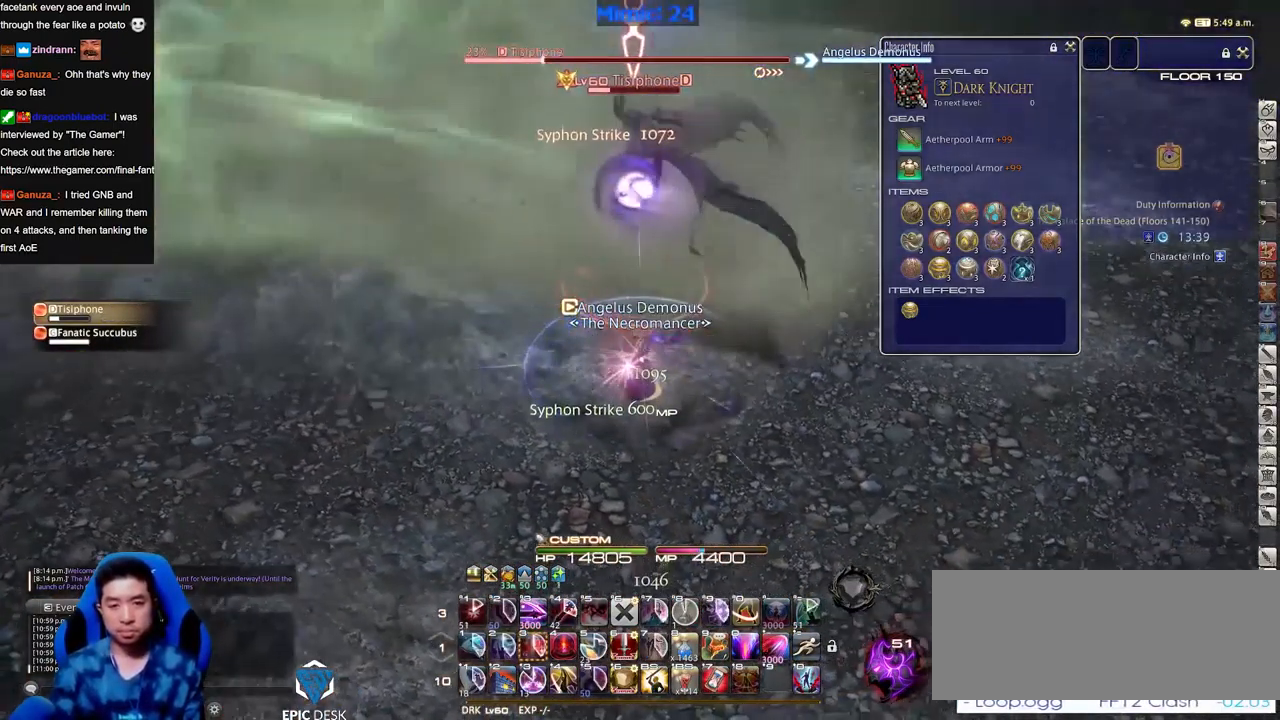
{"keys": [], "events": [[283, "p", "down"], [316, "p", "up"]]}
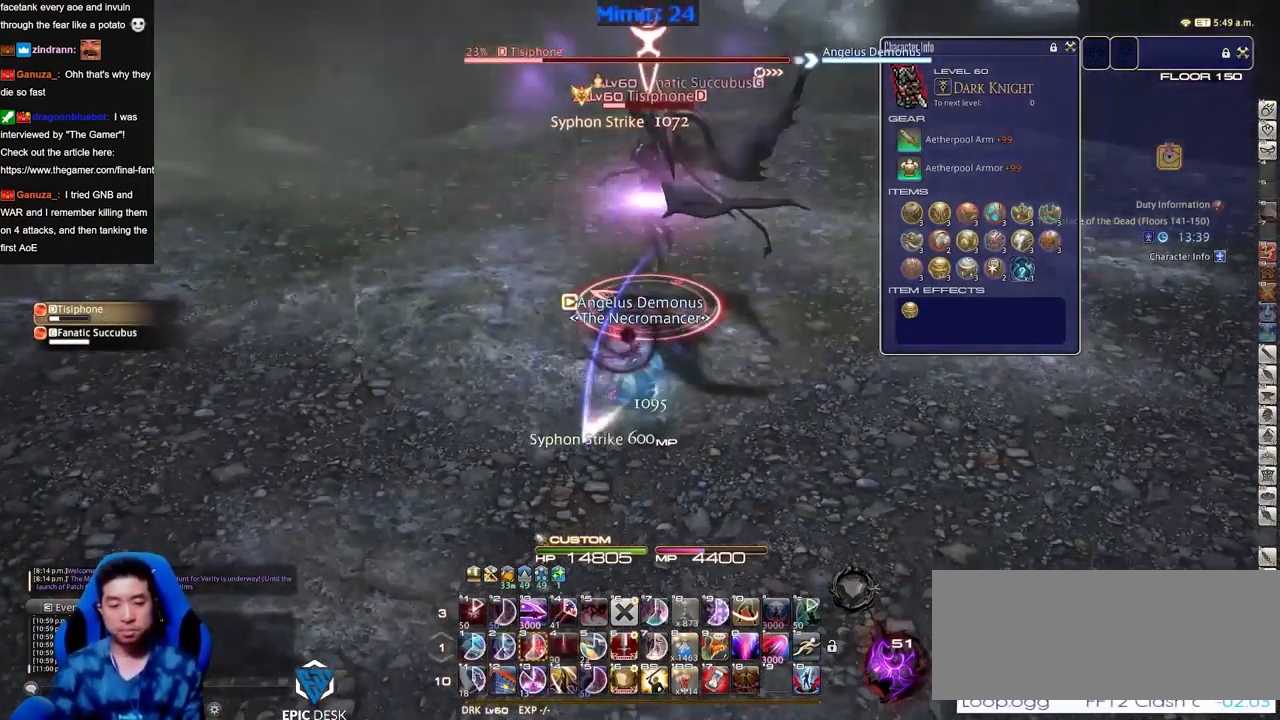
{"keys": [], "events": [[200, "w", "down"], [300, "w", "up"]]}
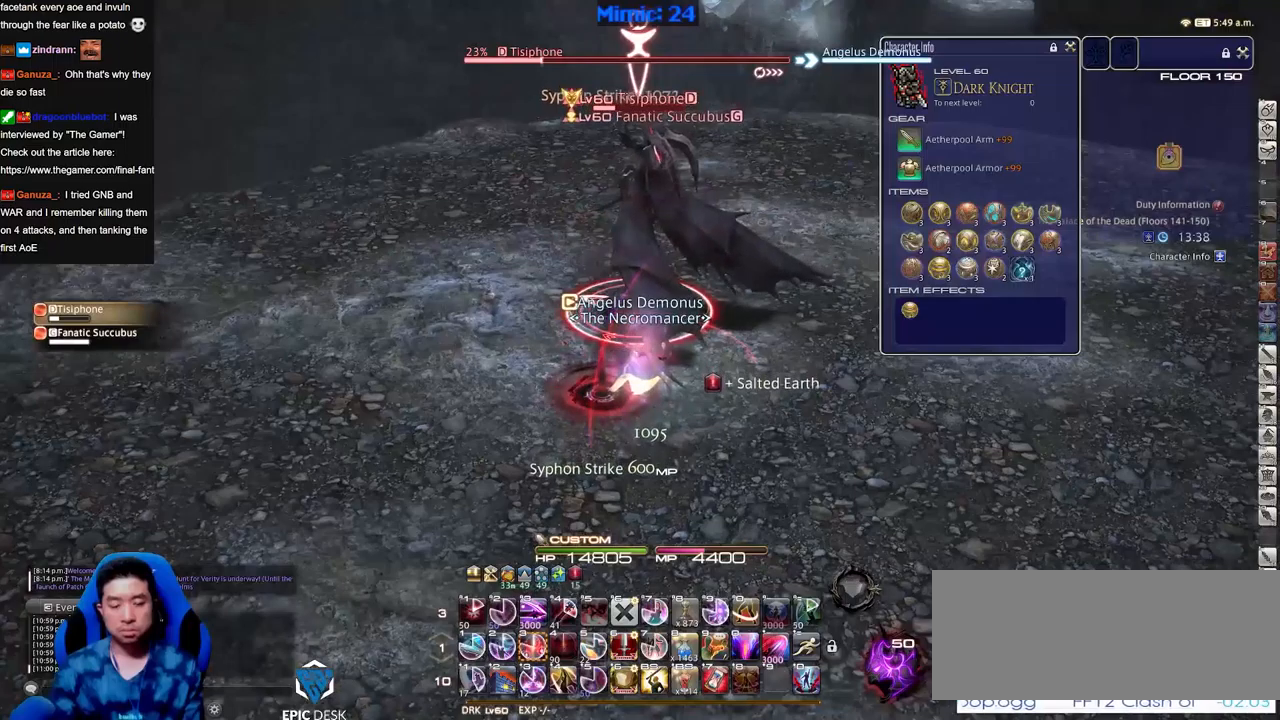
{"keys": ["p"], "events": [[400, "p", "down"]]}
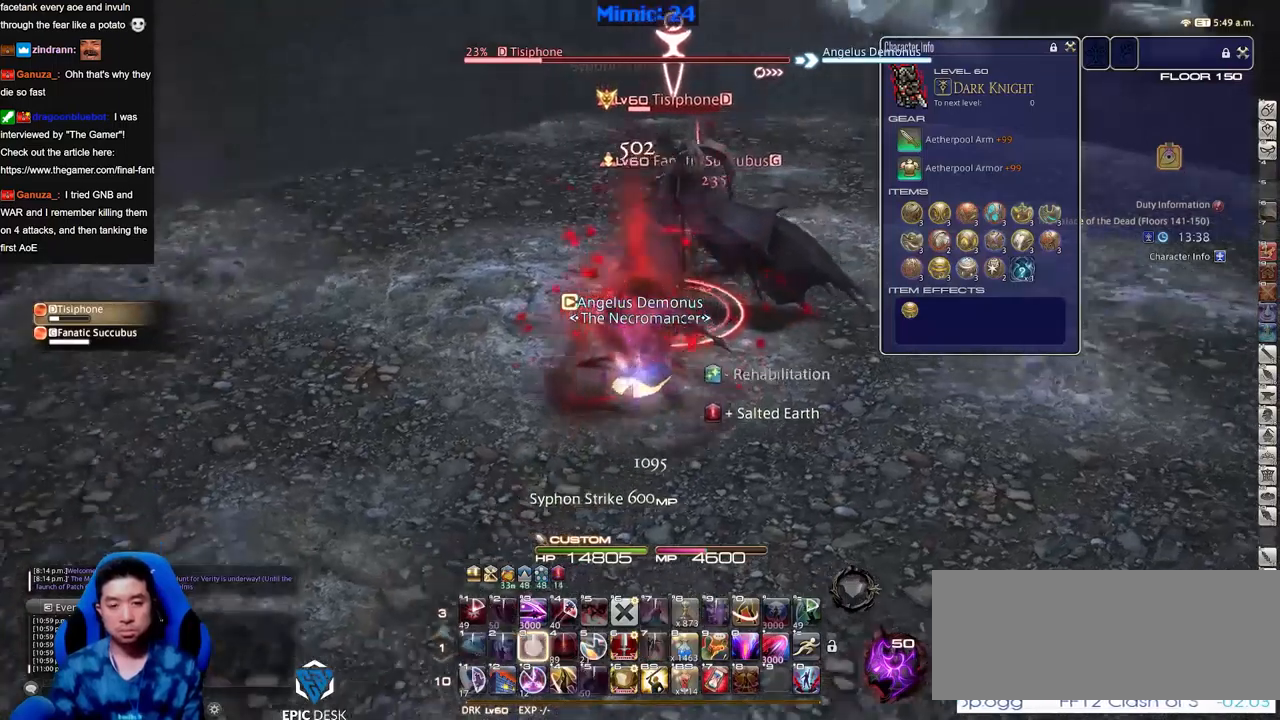
{"keys": [], "events": [[50, "p", "up"]]}
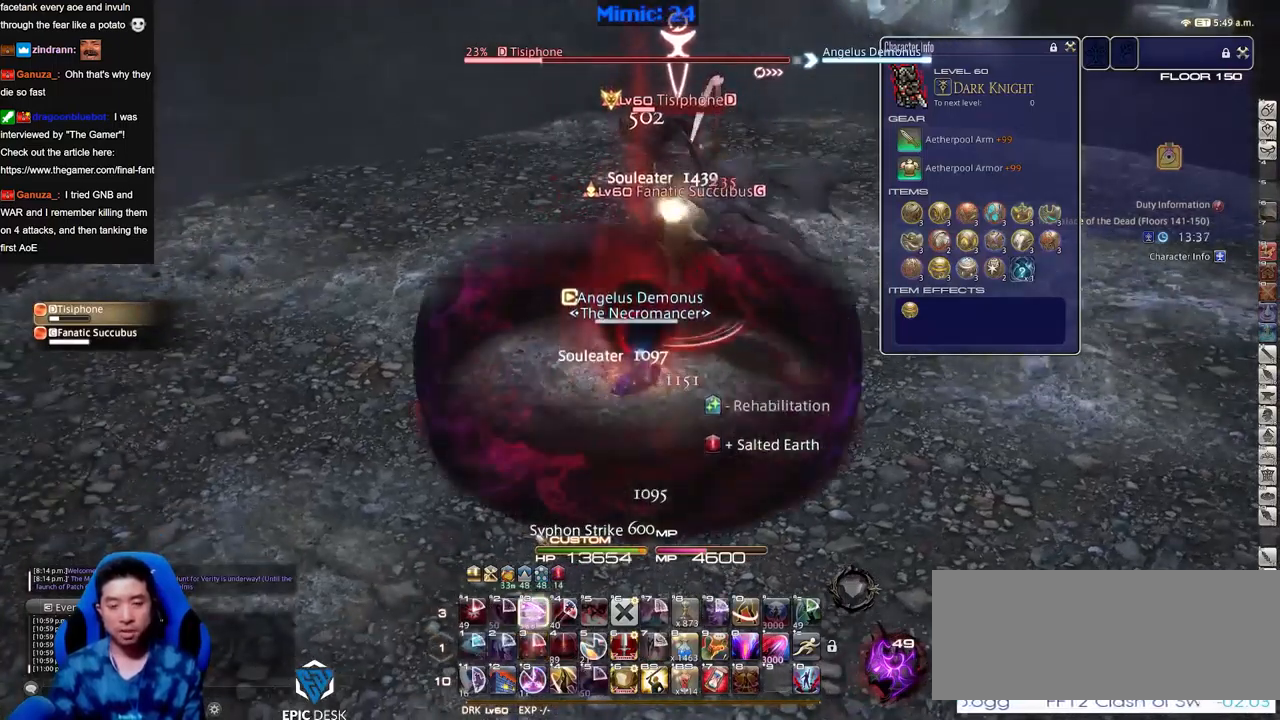
{"keys": ["d", "s"], "events": [[384, "s", "down"], [484, "d", "down"]]}
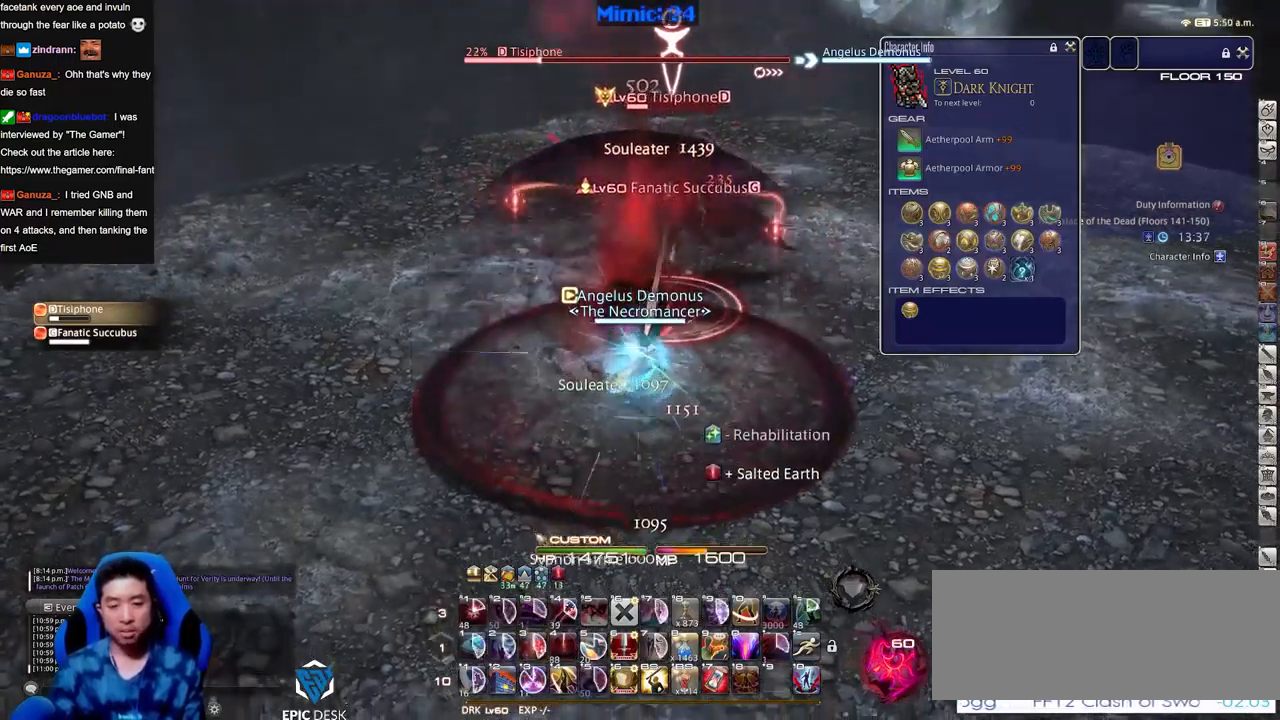
{"keys": ["a"], "events": [[301, "a", "down"], [301, "d", "up"], [351, "s", "up"]]}
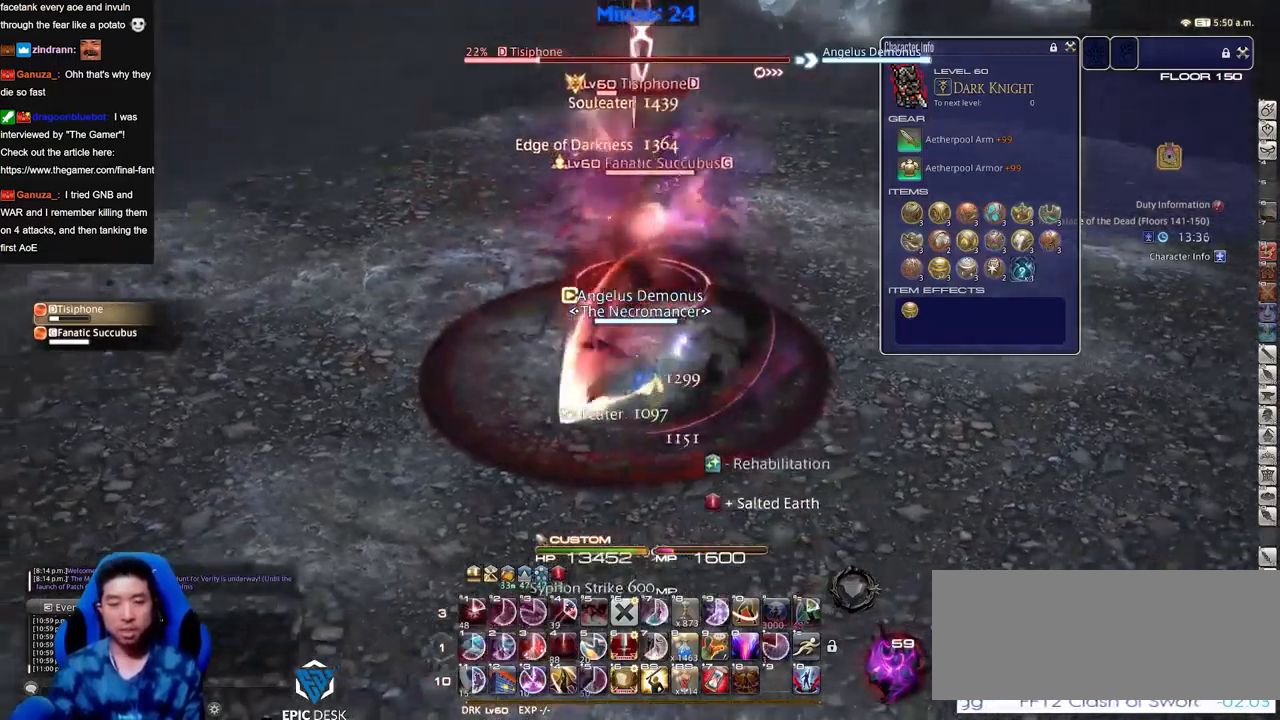
{"keys": ["a", "w"], "events": [[367, "w", "down"]]}
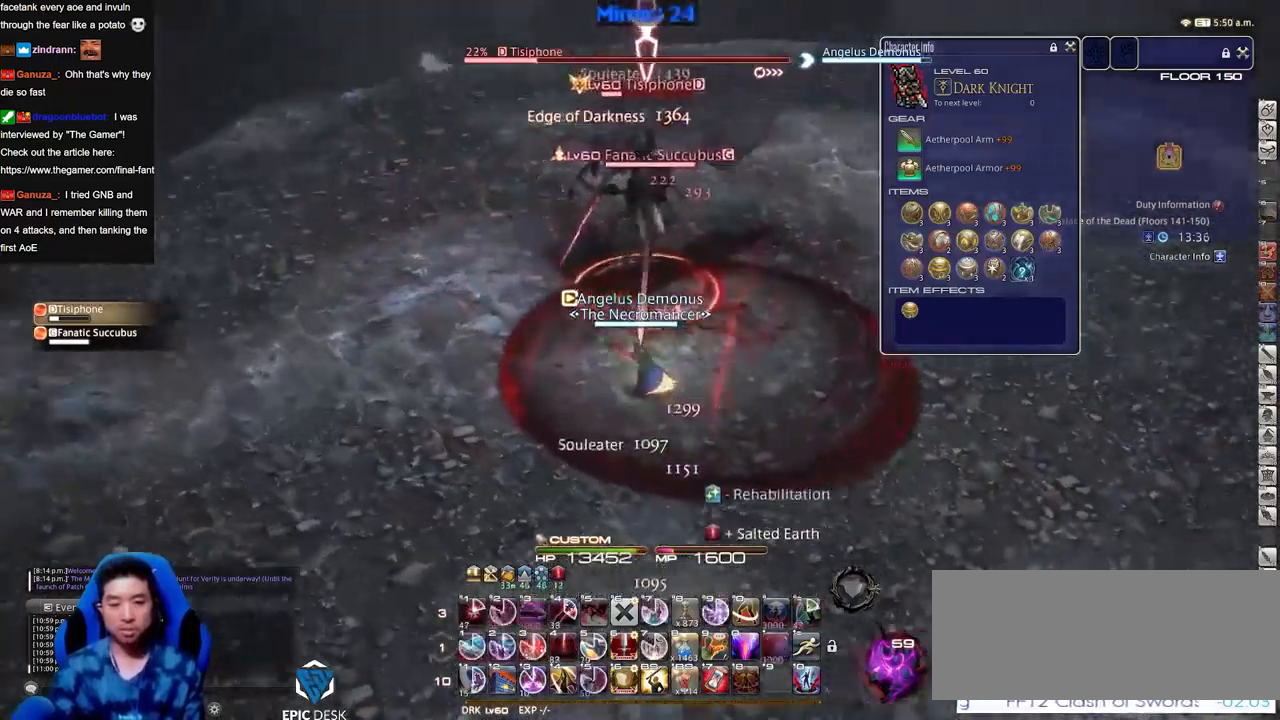
{"keys": [], "events": [[50, "a", "up"], [150, "w", "up"]]}
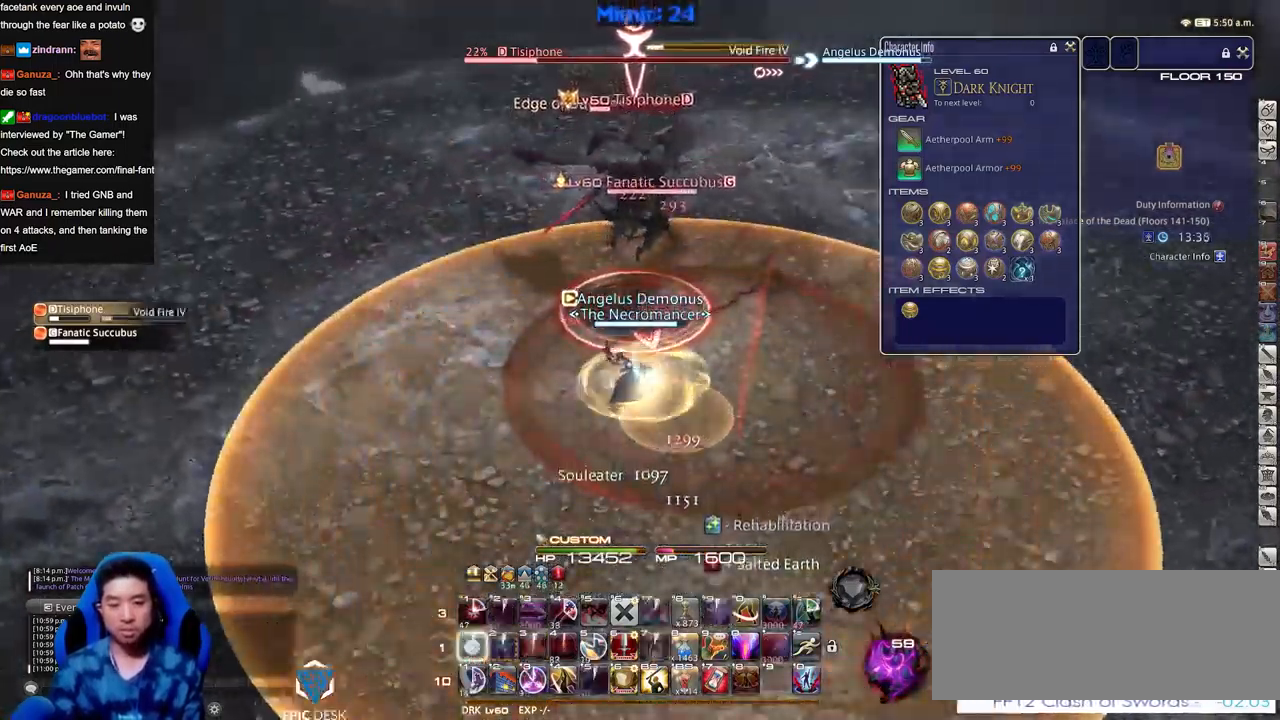
{"keys": ["d", "p", "w"], "events": [[167, "p", "down"], [217, "p", "up"], [267, "w", "down"], [300, "p", "down"], [400, "p", "up"], [450, "d", "down"], [450, "p", "down"]]}
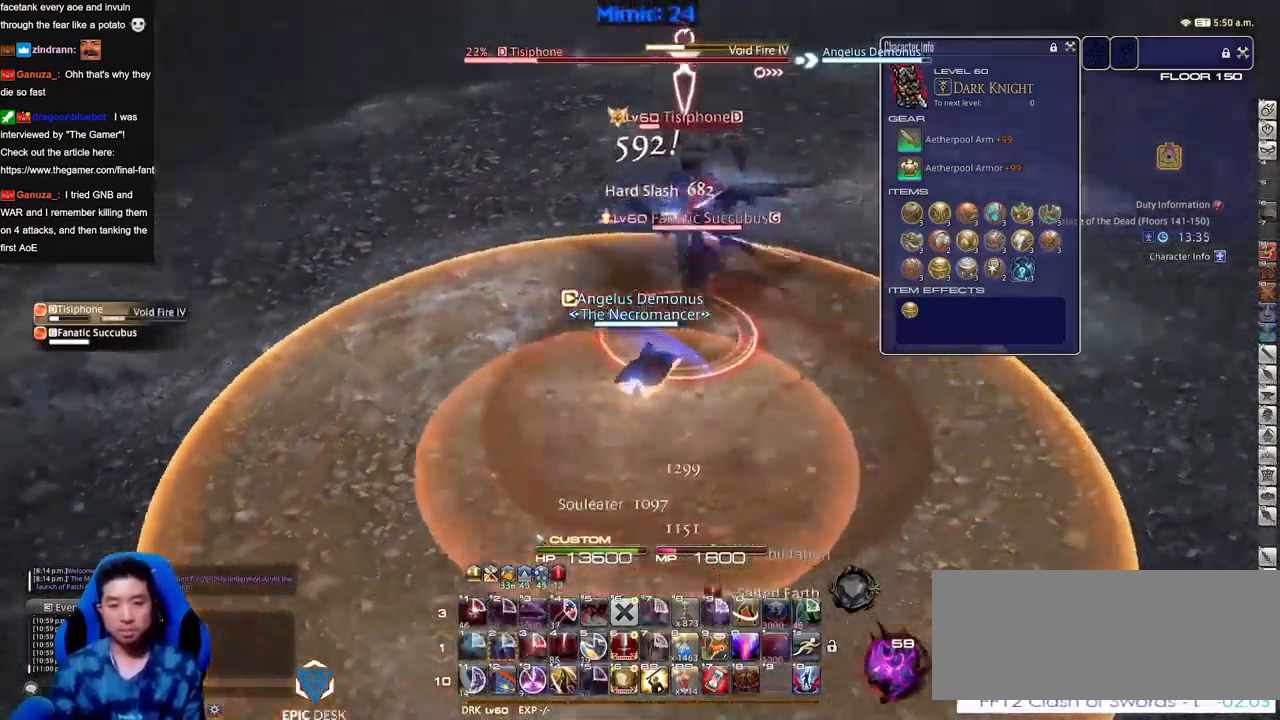
{"keys": ["w"], "events": [[84, "space", "down"], [134, "p", "up"], [184, "d", "up"], [184, "space", "up"]]}
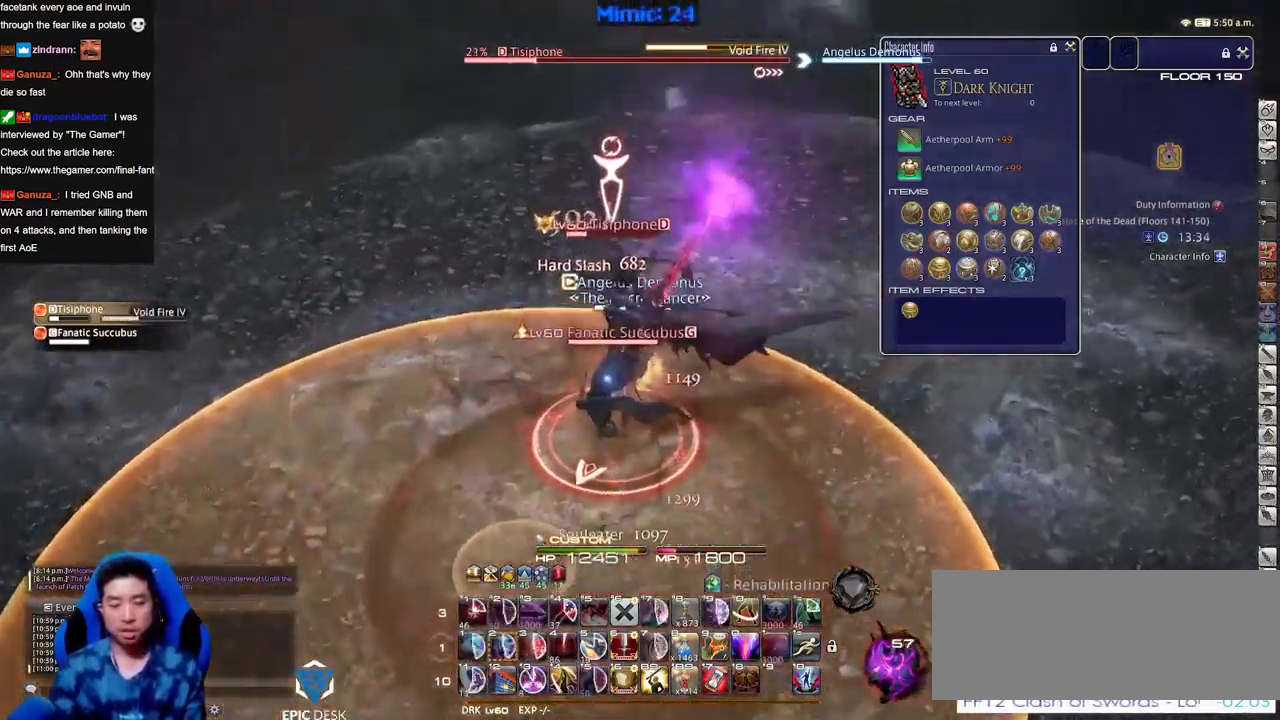
{"keys": ["a", "w"], "events": [[200, "p", "down"], [283, "p", "up"], [333, "d", "down"], [384, "p", "down"], [434, "a", "down"], [434, "d", "up"], [484, "p", "up"]]}
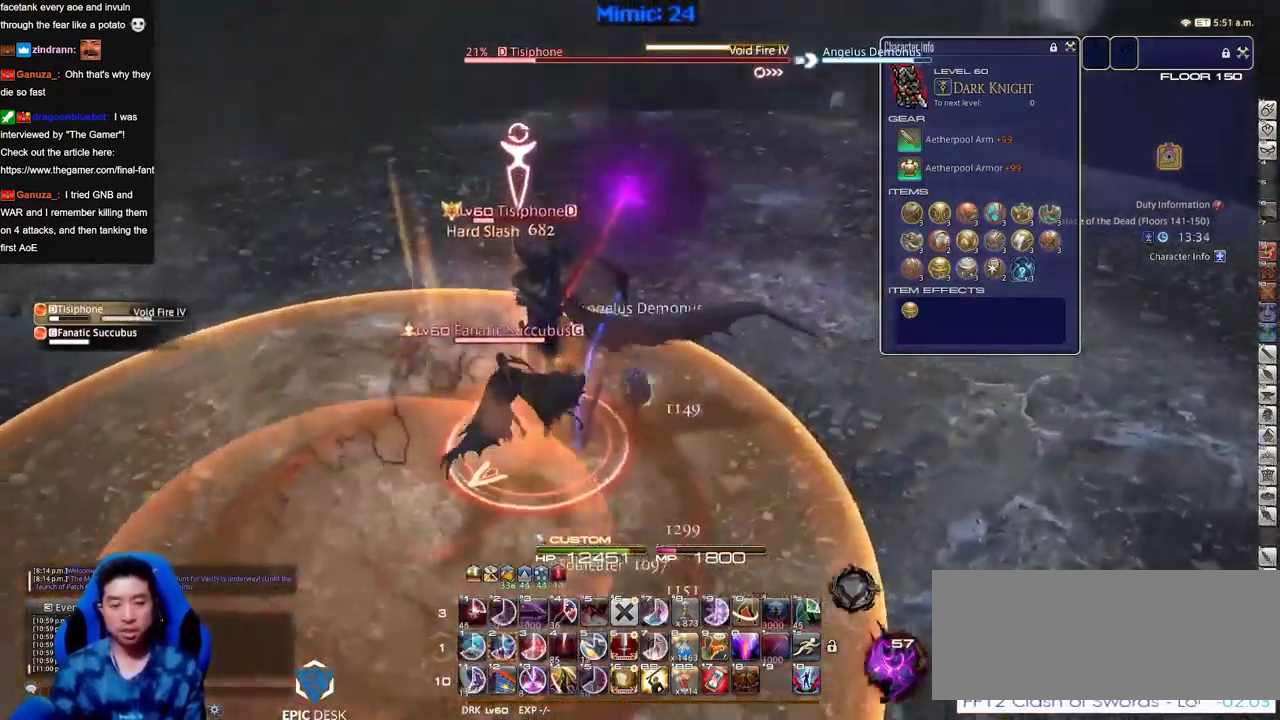
{"keys": ["d", "p", "w"], "events": [[217, "a", "up"], [217, "d", "down"], [267, "p", "down"], [301, "p", "up"], [401, "p", "down"]]}
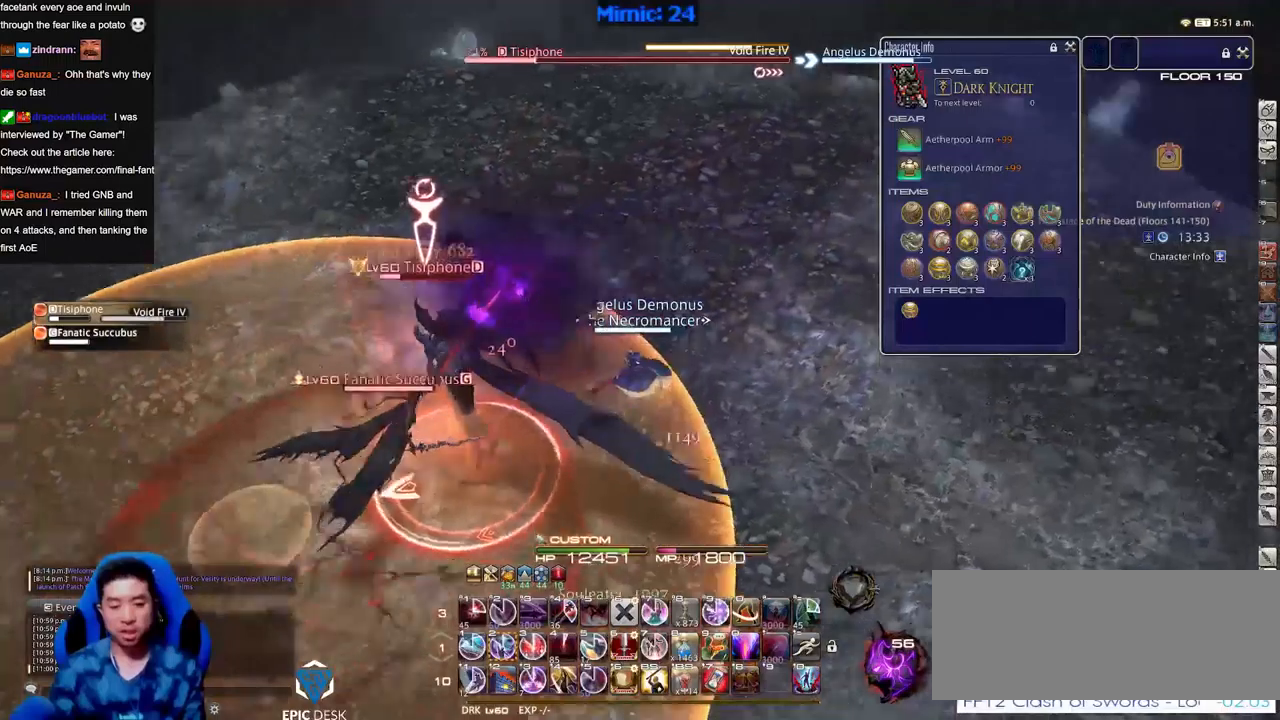
{"keys": ["d"], "events": [[134, "p", "up"], [184, "p", "down"], [317, "p", "up"], [367, "p", "down"], [467, "p", "up"], [467, "w", "up"]]}
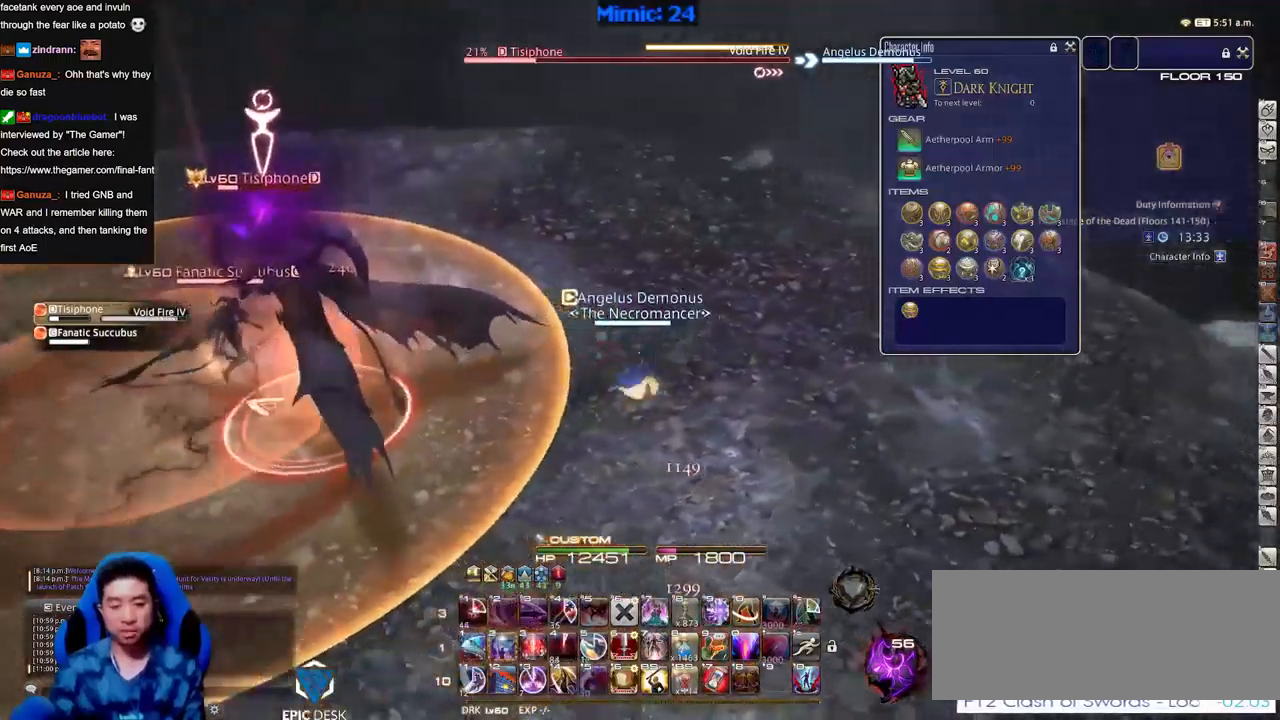
{"keys": ["a", "p", "w"], "events": [[16, "p", "down"], [100, "s", "down"], [200, "a", "down"], [250, "d", "up"], [250, "s", "up"], [383, "w", "down"]]}
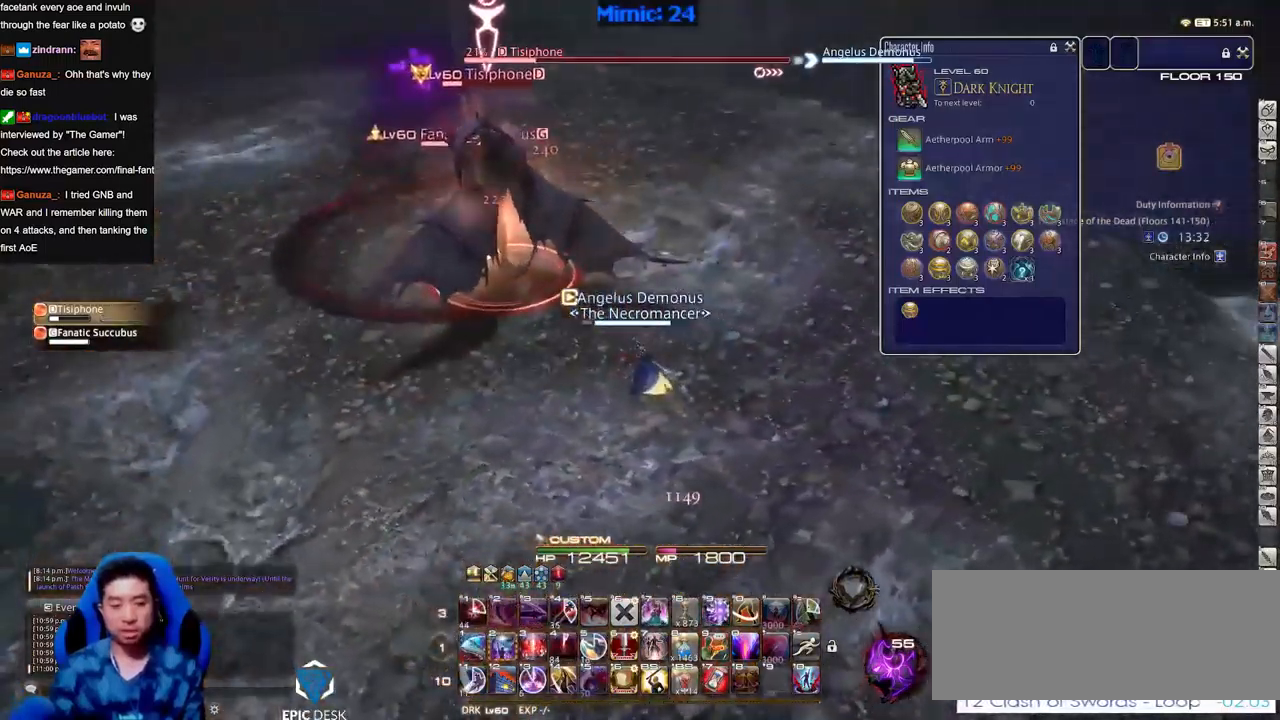
{"keys": ["w"], "events": [[67, "a", "up"], [317, "p", "up"]]}
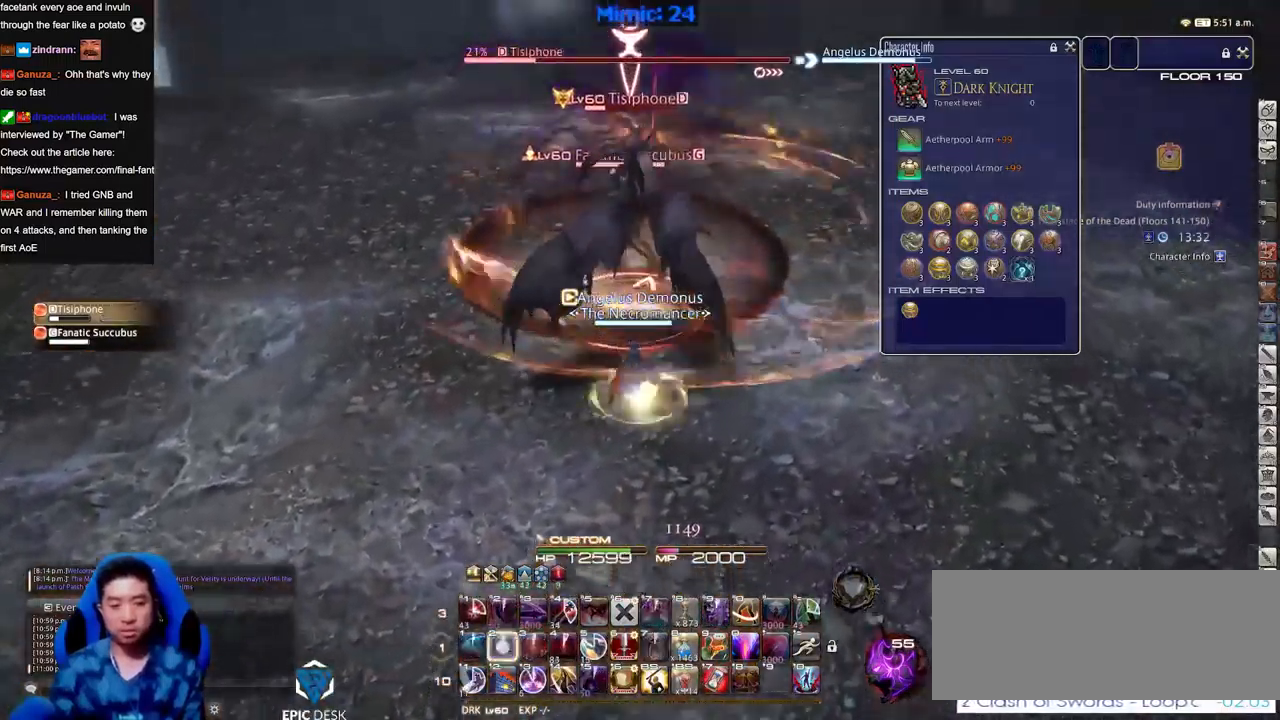
{"keys": ["a", "w"], "events": [[367, "a", "down"]]}
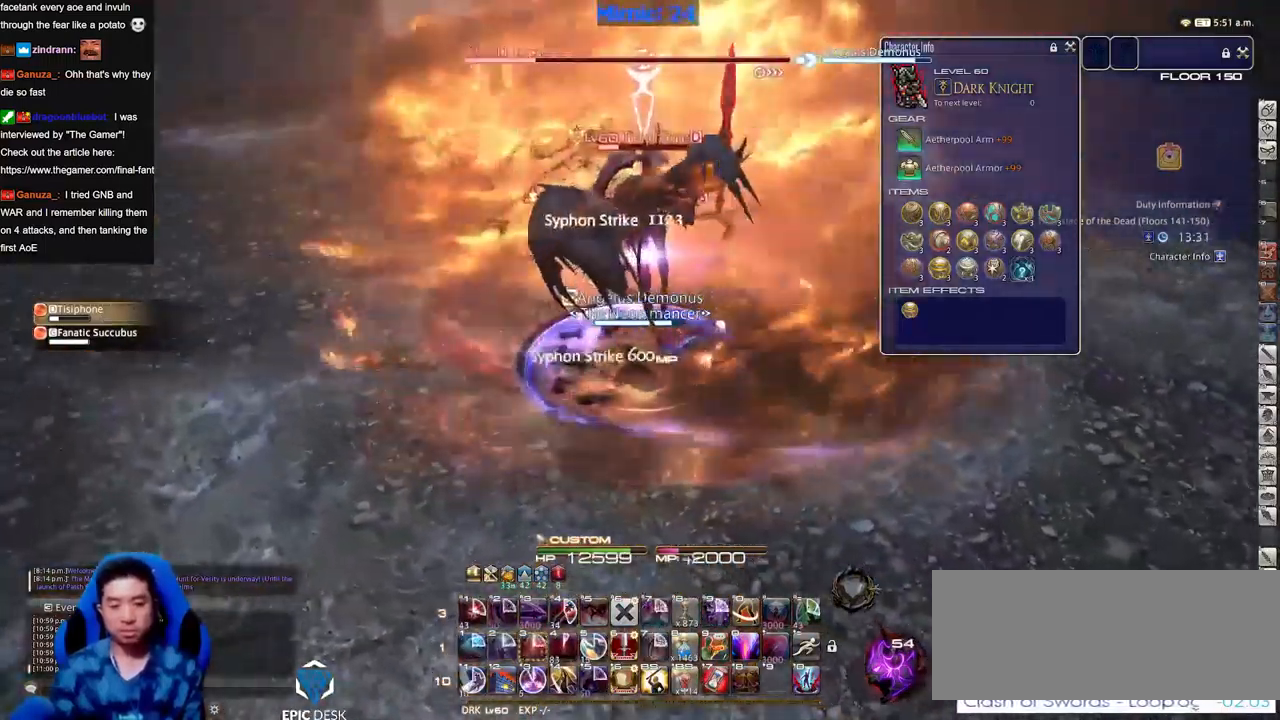
{"keys": ["a", "w"], "events": []}
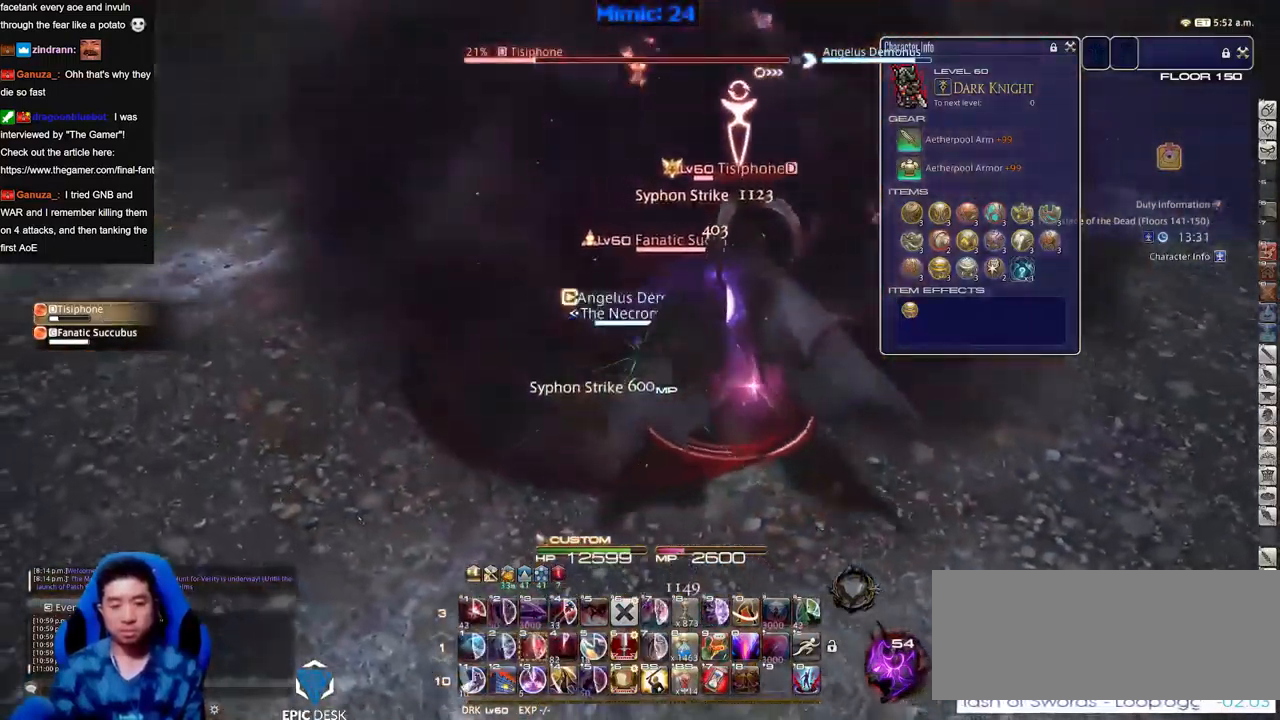
{"keys": ["a"], "events": [[500, "w", "up"]]}
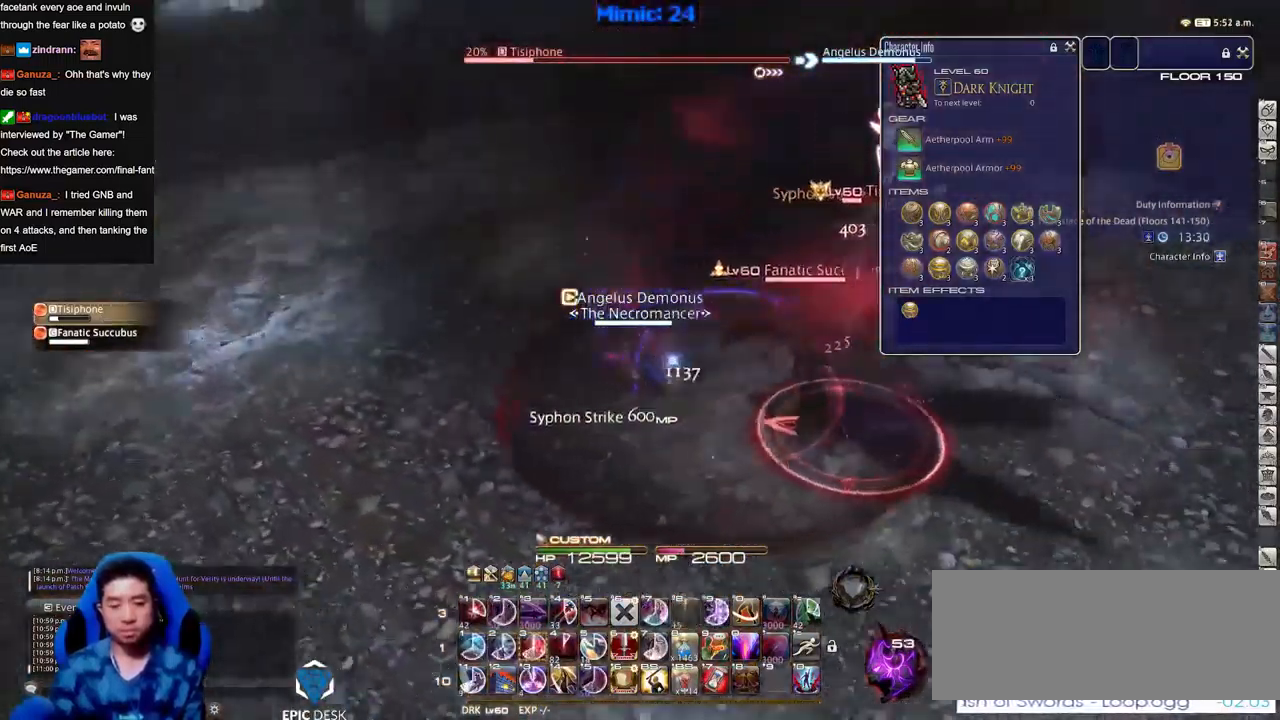
{"keys": [], "events": [[134, "s", "down"], [184, "d", "down"], [234, "a", "up"], [234, "s", "up"], [317, "w", "down"], [367, "d", "up"], [467, "w", "up"]]}
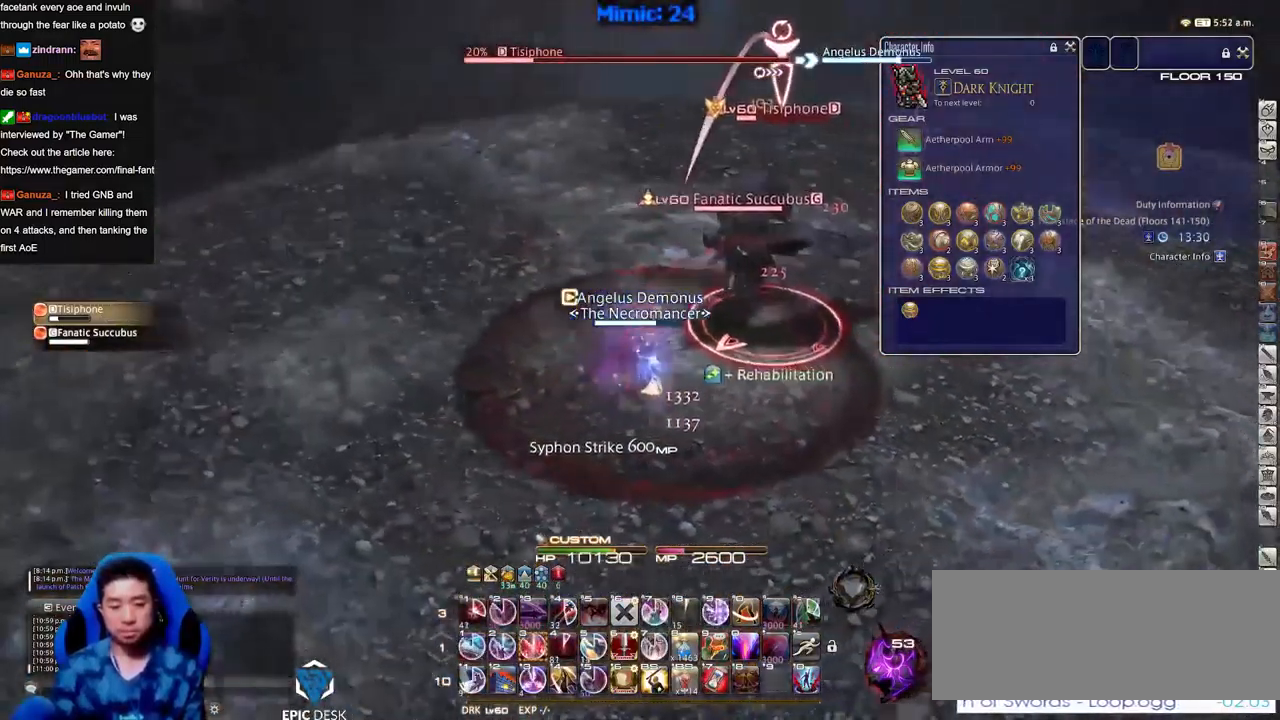
{"keys": []}
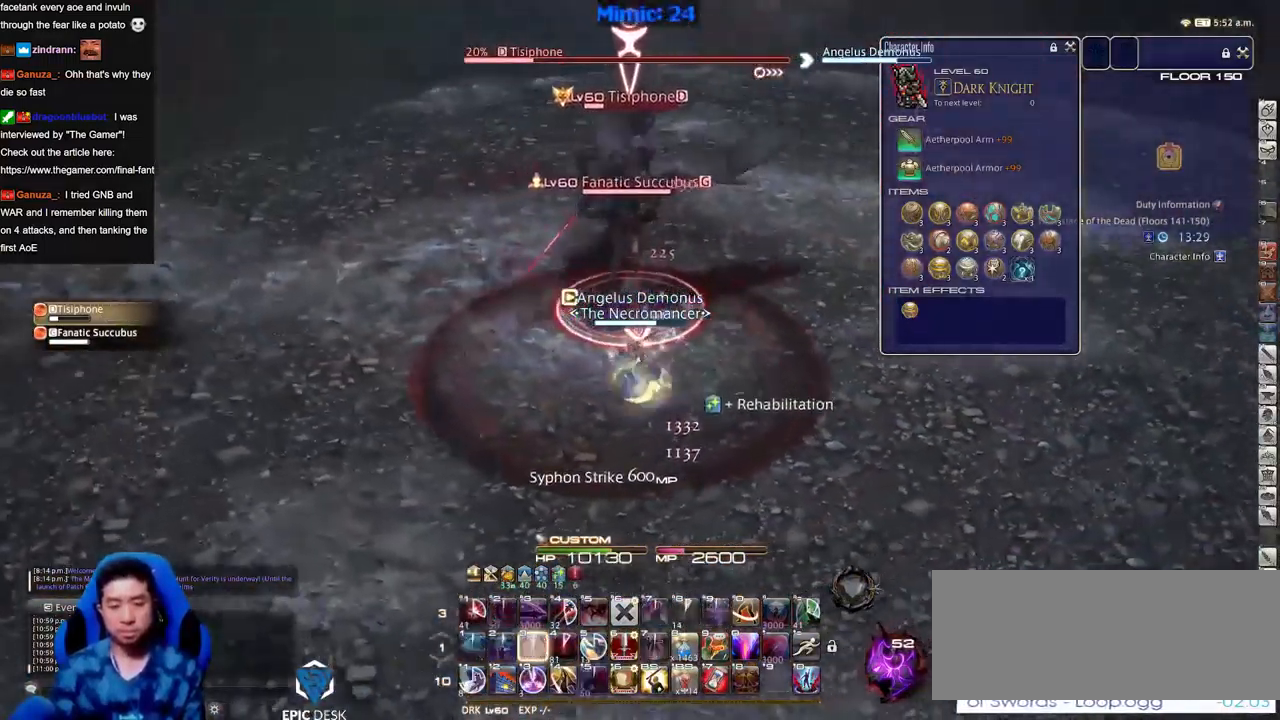
{"keys": [], "events": []}
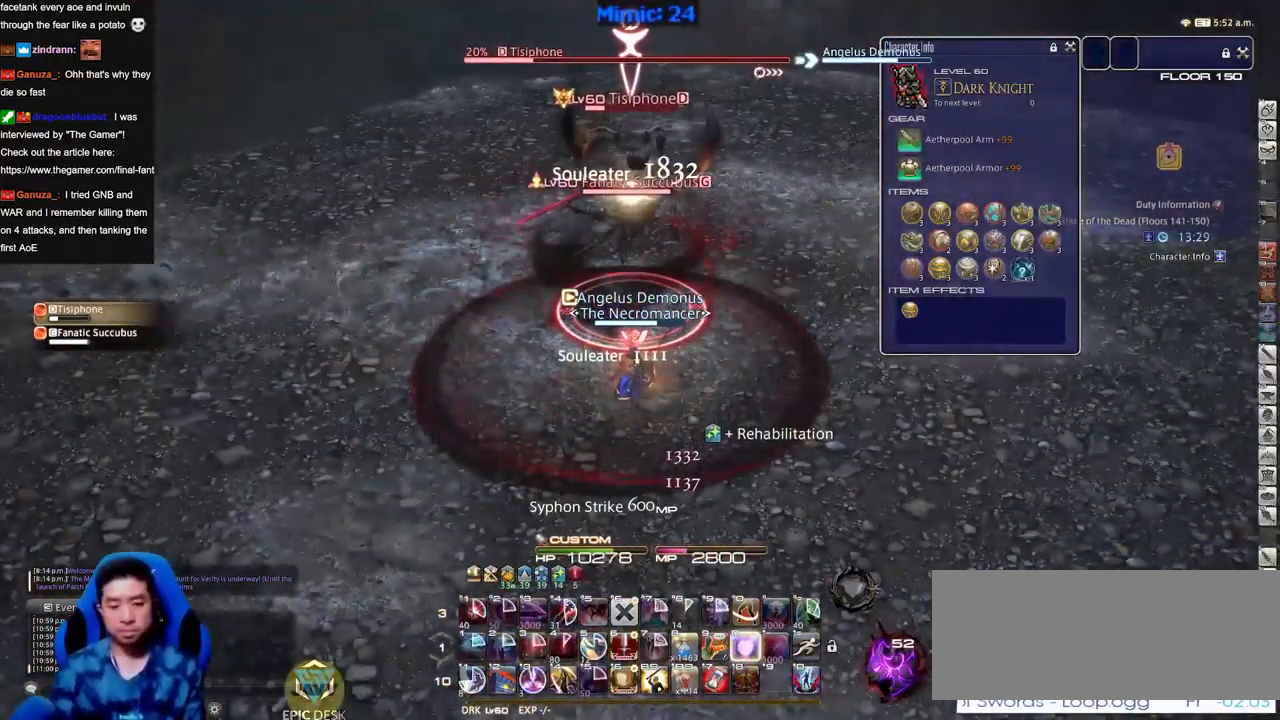
{"keys": [], "events": []}
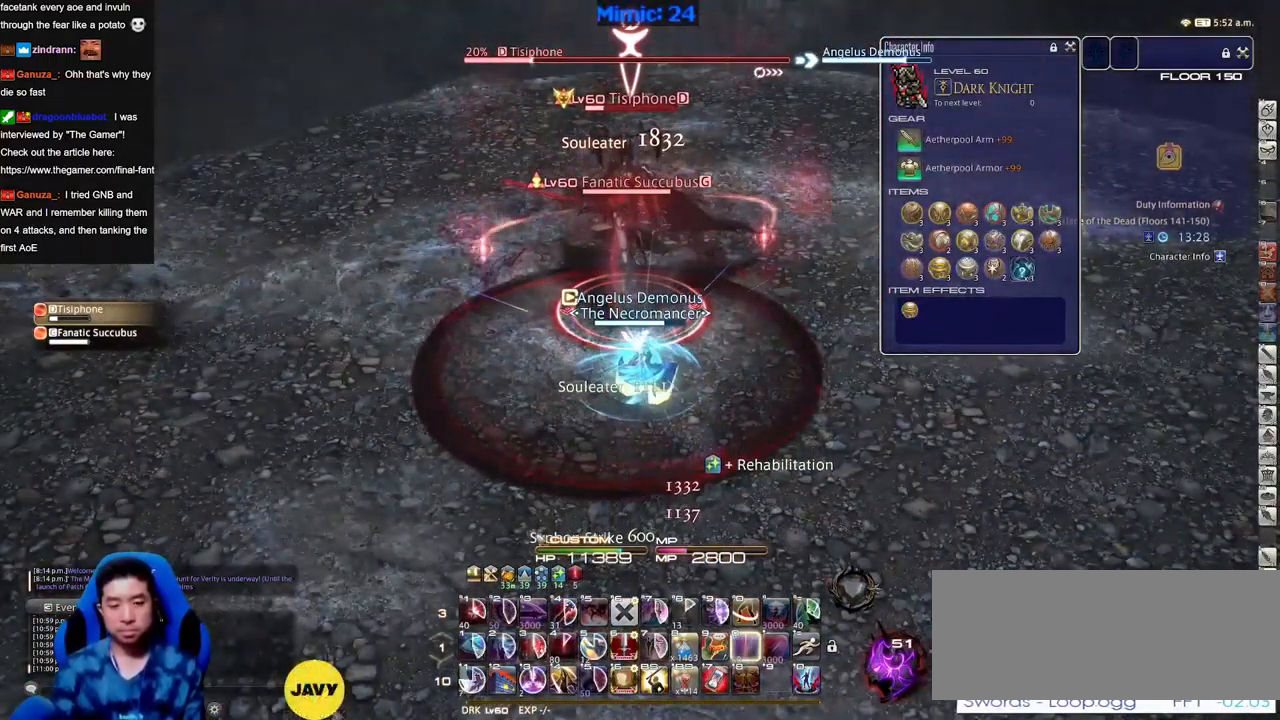
{"keys": ["s"], "events": [[334, "a", "down"], [384, "s", "down"], [484, "a", "up"]]}
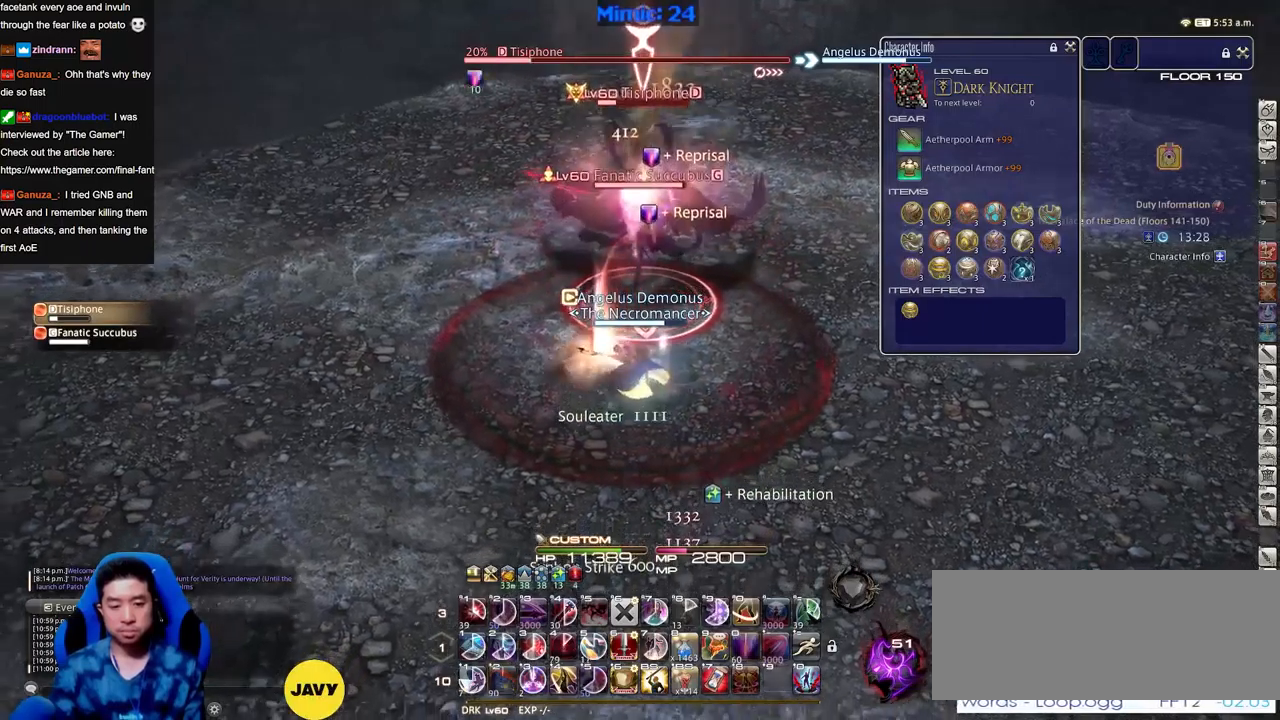
{"keys": ["p"], "events": [[267, "d", "down"], [267, "s", "up"], [350, "p", "down"], [350, "w", "down"], [400, "d", "up"], [400, "p", "up"], [500, "p", "down"], [500, "w", "up"]]}
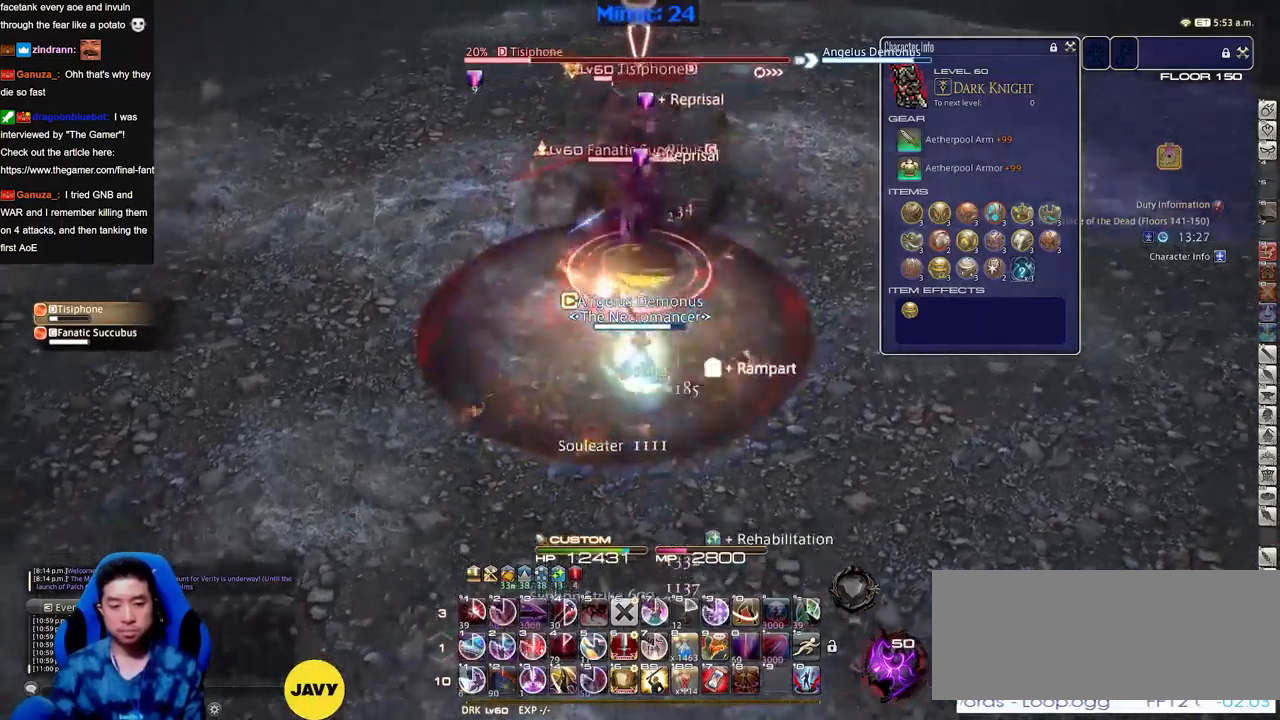
{"keys": [], "events": [[50, "p", "up"]]}
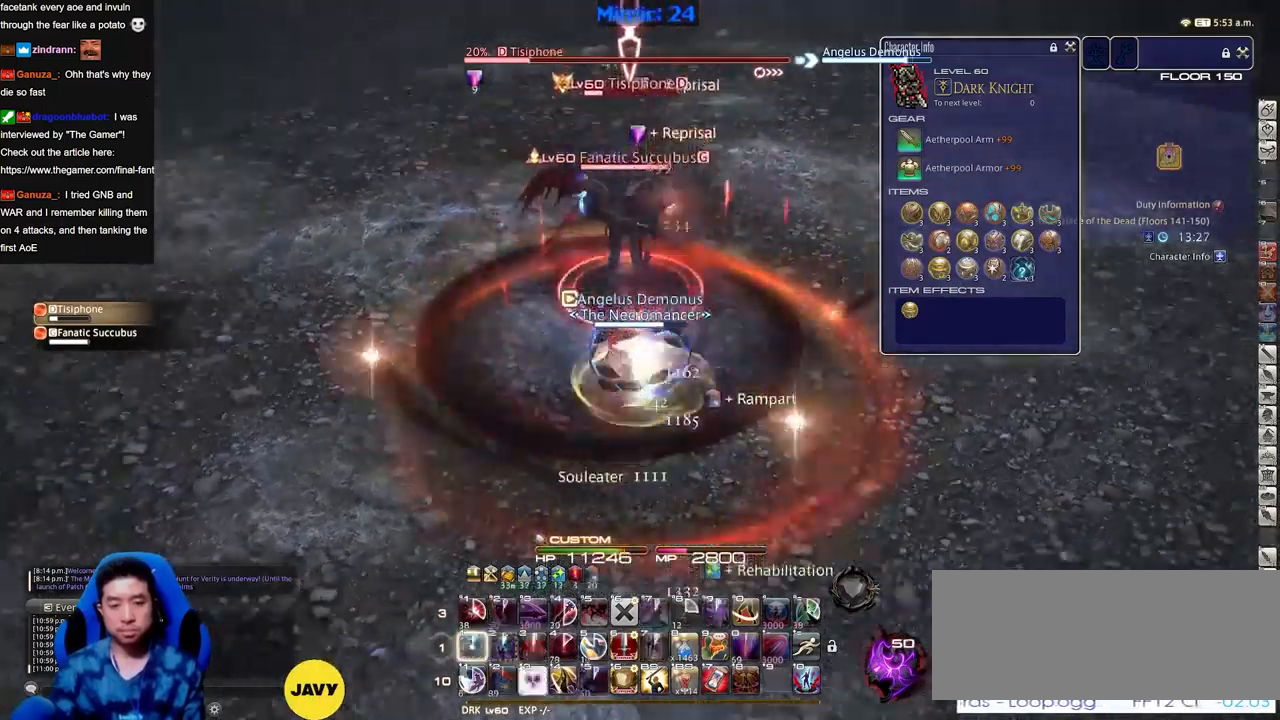
{"keys": [], "events": []}